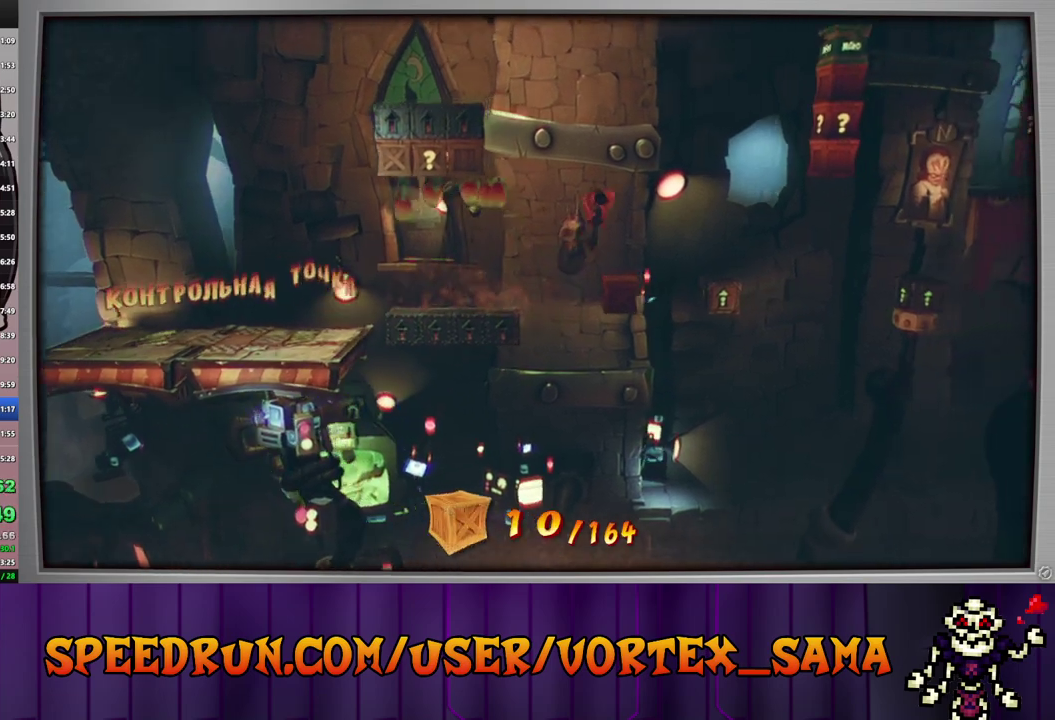
Gameplay with a controller (PlayStation layout); each line is a JSON object with the inputs held at the frame after it. "events" lists button and stick changes between this image and that frame as [ms after this image, input, new state], when the widget could be followed in between. Not read: L3 R3 right_stick.
{"buttons": ["DPAD_RIGHT"], "left_stick": "center", "events": [[80, "CROSS", "up"], [320, "DPAD_RIGHT", "up"], [380, "DPAD_RIGHT", "down"]]}
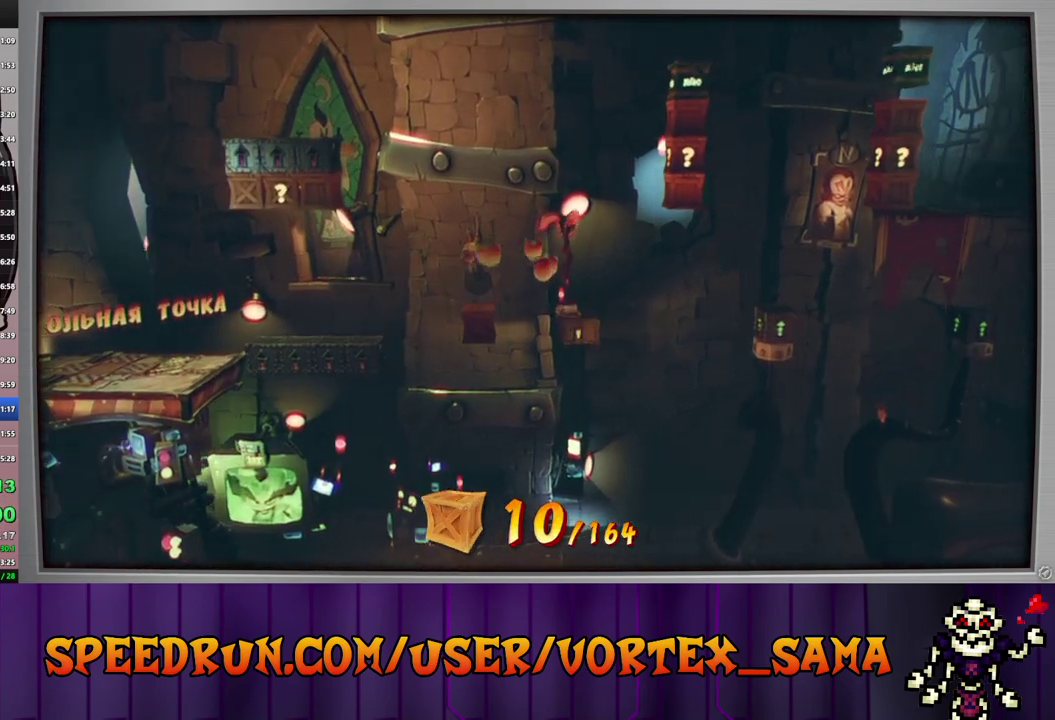
{"buttons": ["DPAD_RIGHT"], "left_stick": "center", "events": [[40, "CROSS", "down"], [120, "DPAD_RIGHT", "up"], [280, "CROSS", "up"], [280, "DPAD_RIGHT", "down"]]}
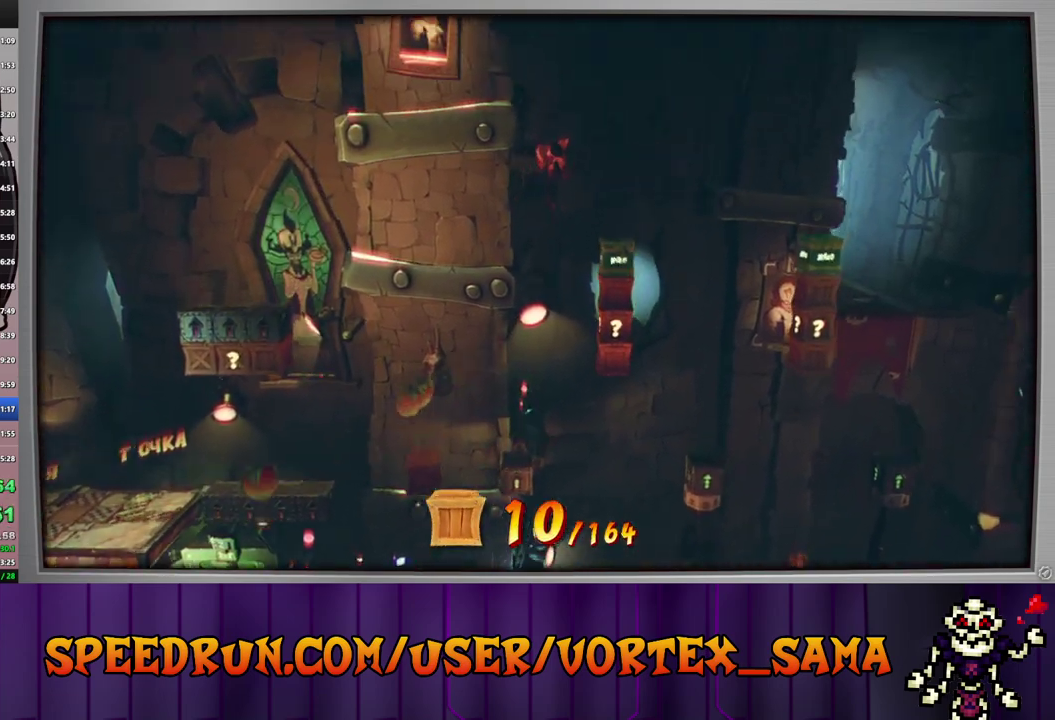
{"buttons": ["DPAD_RIGHT"], "left_stick": "center", "events": [[40, "CROSS", "down"], [160, "CROSS", "up"]]}
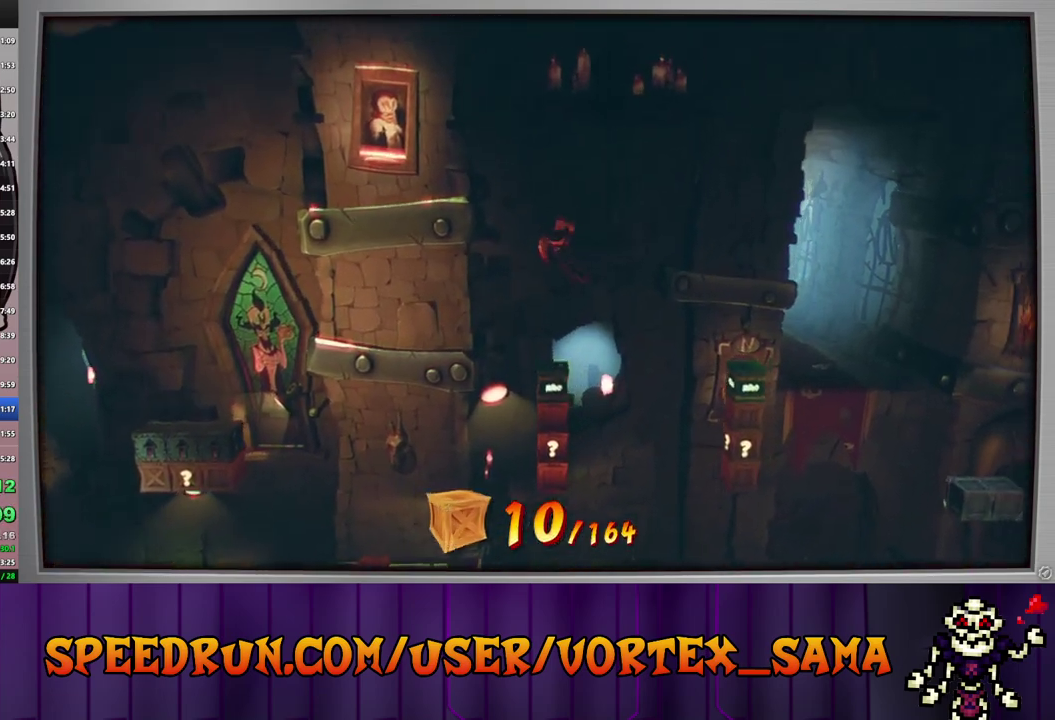
{"buttons": [], "left_stick": "center", "events": [[240, "DPAD_RIGHT", "up"]]}
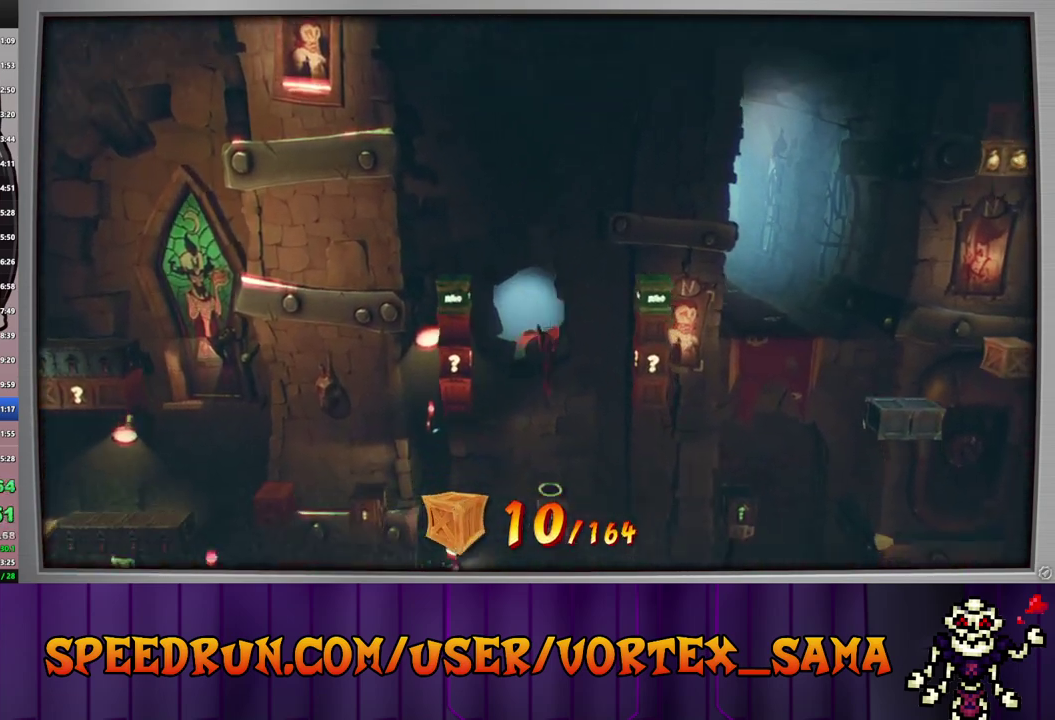
{"buttons": ["CIRCLE", "DPAD_RIGHT"], "left_stick": "center", "events": [[60, "SQUARE", "down"], [160, "DPAD_RIGHT", "down"], [260, "SQUARE", "up"], [400, "CIRCLE", "down"]]}
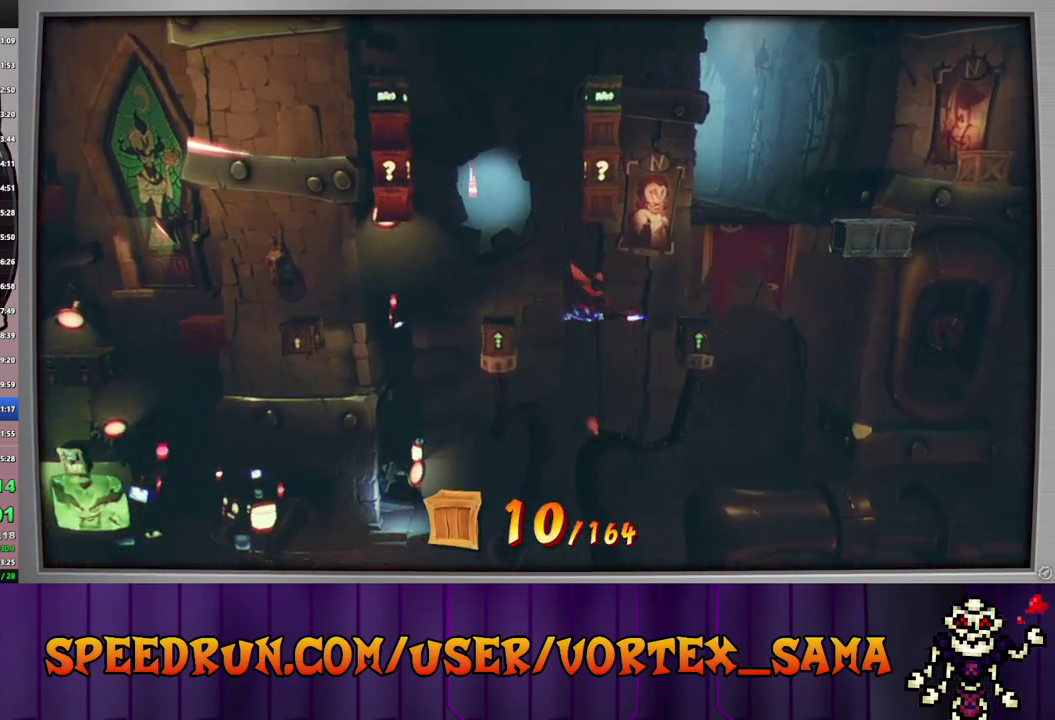
{"buttons": ["CROSS", "DPAD_RIGHT"], "left_stick": "center", "events": [[60, "CIRCLE", "up"], [100, "SQUARE", "down"], [180, "CROSS", "down"], [180, "SQUARE", "up"], [360, "CROSS", "up"], [500, "CROSS", "down"]]}
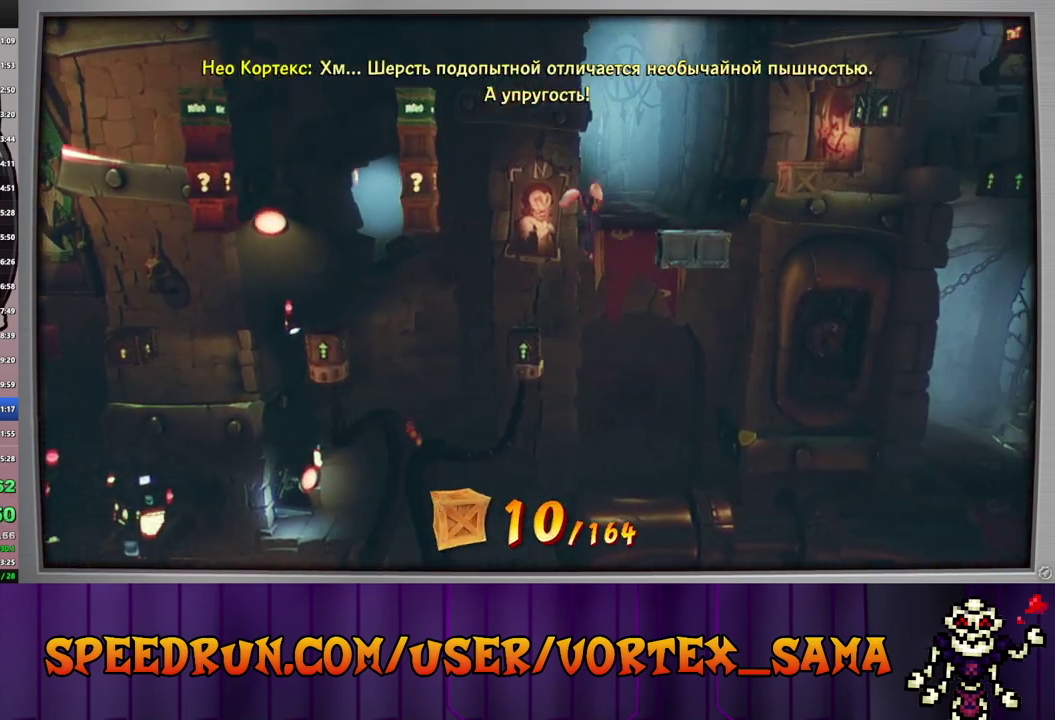
{"buttons": [], "left_stick": "center", "events": [[220, "CROSS", "up"], [380, "DPAD_RIGHT", "up"]]}
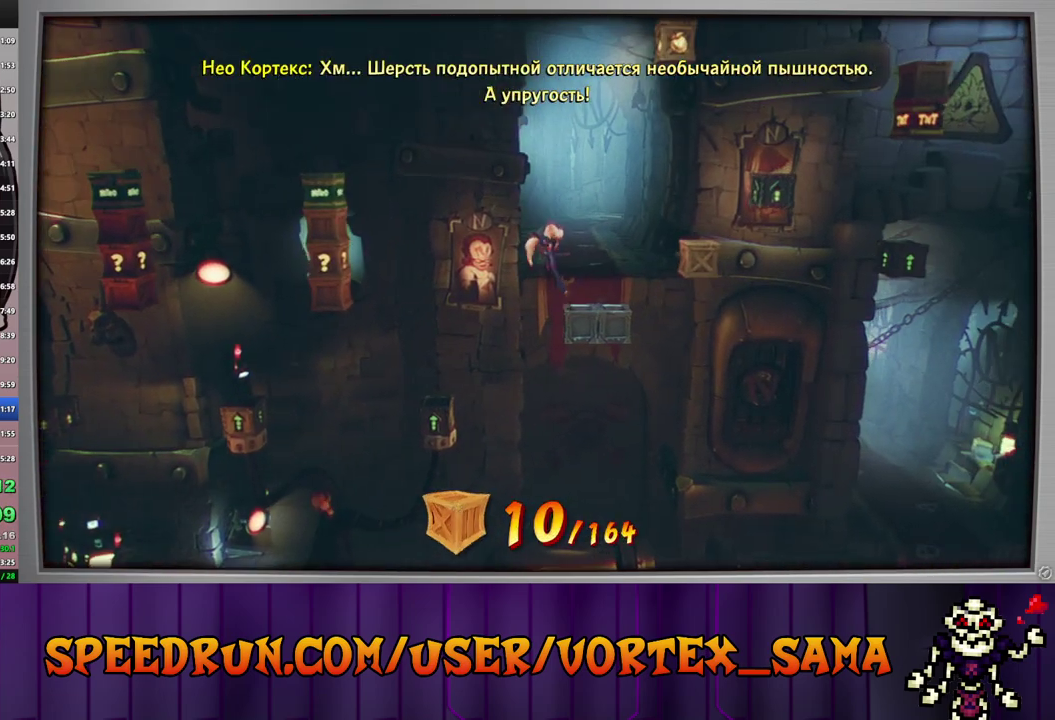
{"buttons": ["DPAD_RIGHT"], "left_stick": "center", "events": [[20, "DPAD_RIGHT", "down"], [220, "CROSS", "down"], [420, "CROSS", "up"]]}
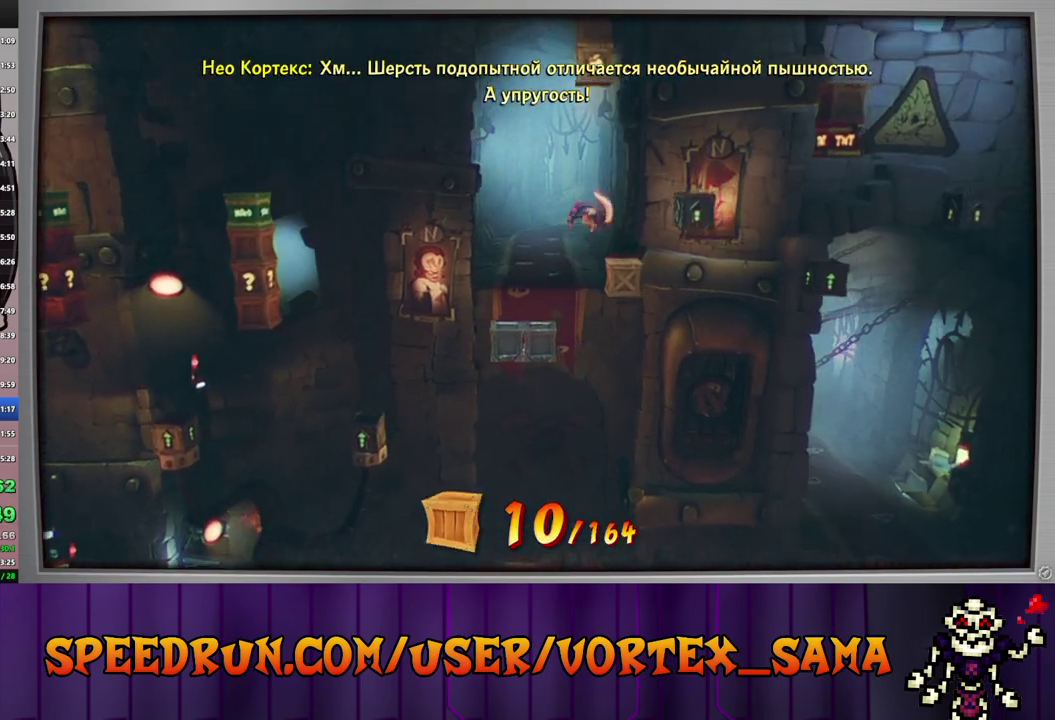
{"buttons": ["CROSS", "DPAD_RIGHT"], "left_stick": "center", "events": [[100, "CROSS", "down"]]}
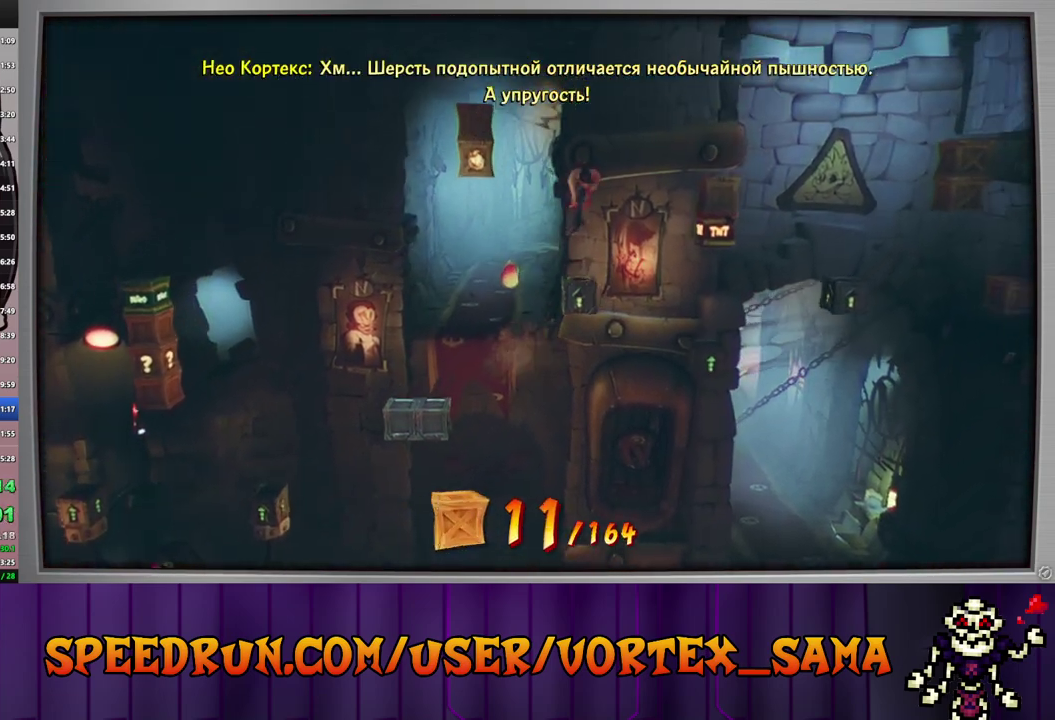
{"buttons": ["CROSS", "DPAD_RIGHT"], "left_stick": "center", "events": [[40, "DPAD_RIGHT", "up"], [140, "CROSS", "up"], [500, "CROSS", "down"], [500, "DPAD_RIGHT", "down"]]}
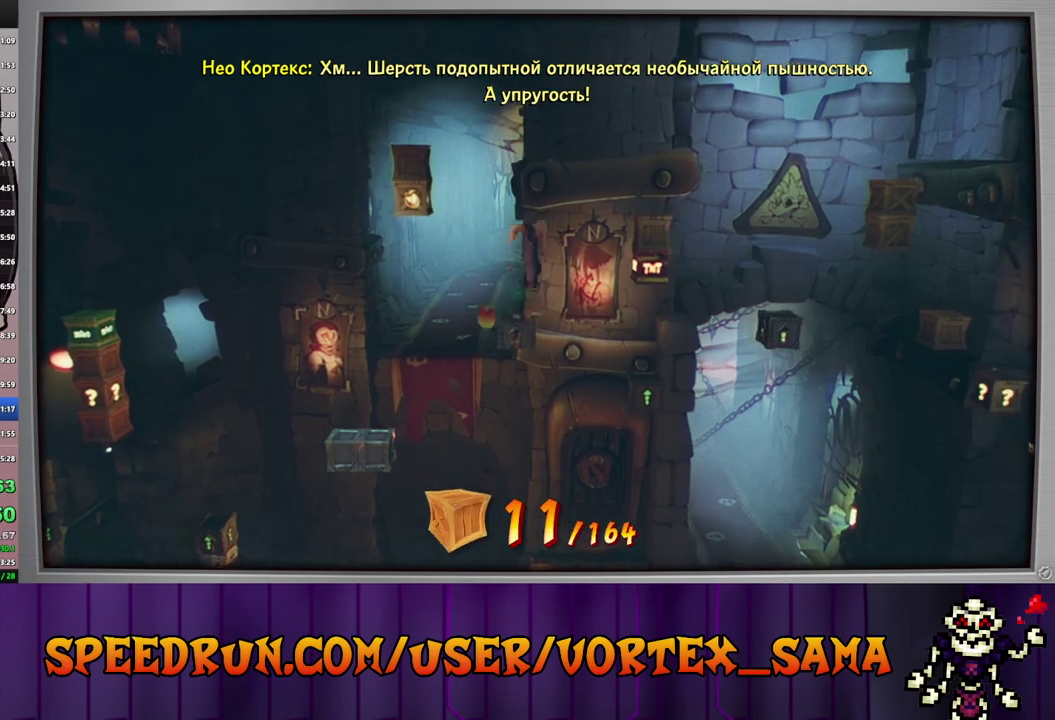
{"buttons": ["DPAD_RIGHT"], "left_stick": "center", "events": [[180, "SQUARE", "down"], [340, "CROSS", "up"], [340, "SQUARE", "up"]]}
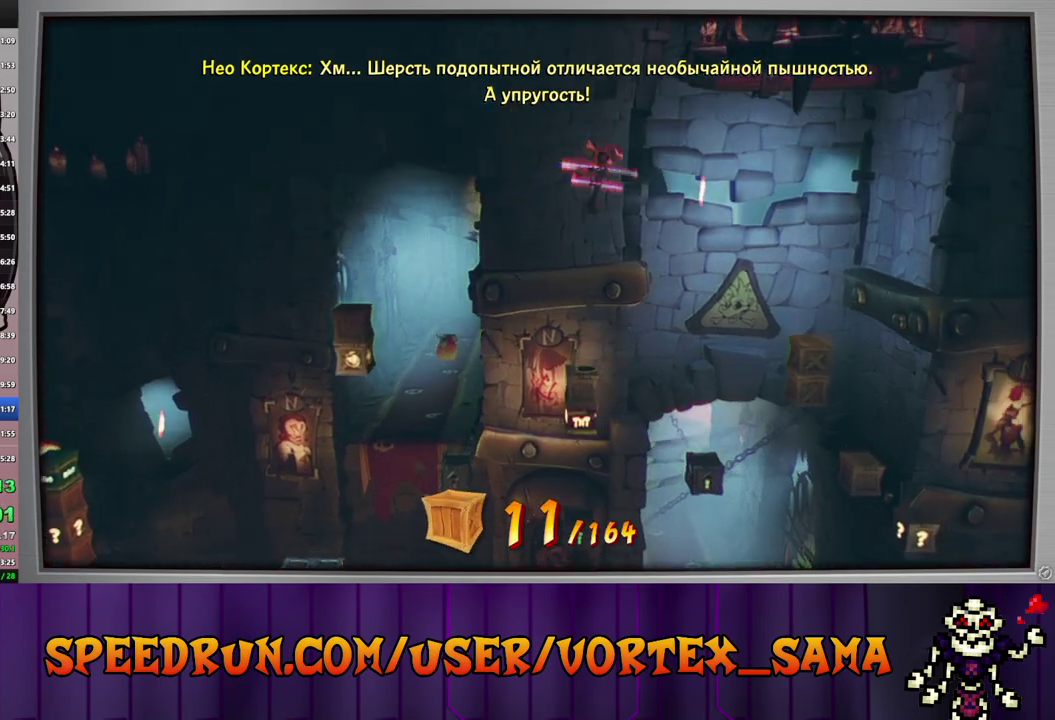
{"buttons": ["SQUARE", "DPAD_RIGHT"], "left_stick": "center", "events": [[20, "SQUARE", "down"], [160, "SQUARE", "up"], [380, "SQUARE", "down"]]}
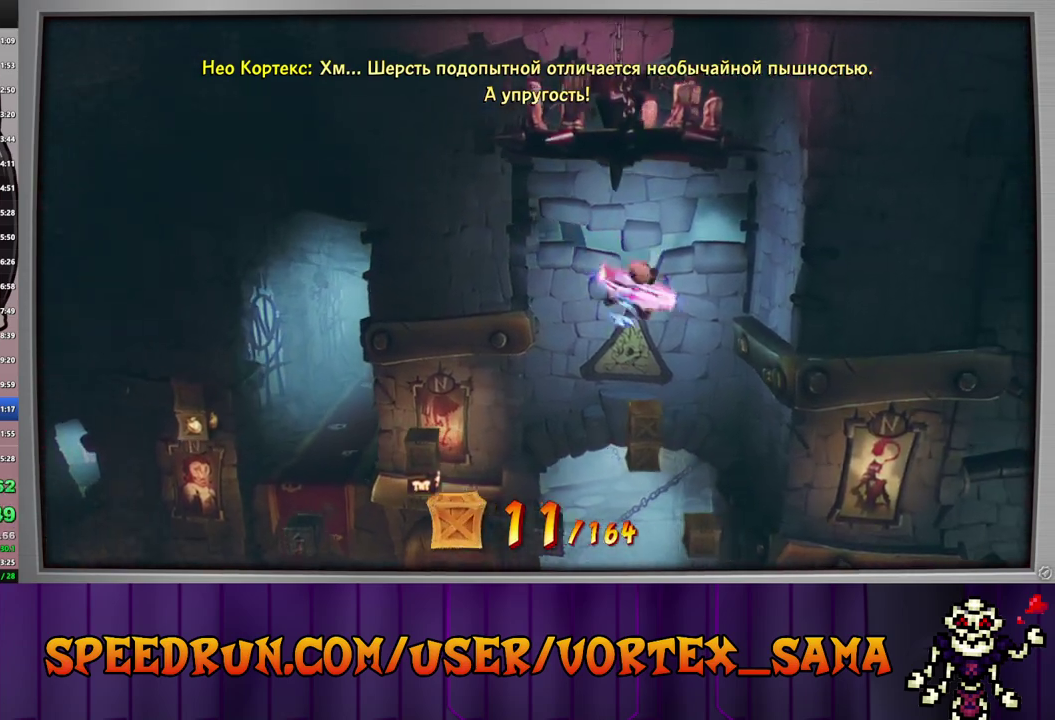
{"buttons": ["DPAD_RIGHT"], "left_stick": "center", "events": [[40, "SQUARE", "up"], [240, "DPAD_RIGHT", "up"], [460, "DPAD_RIGHT", "down"]]}
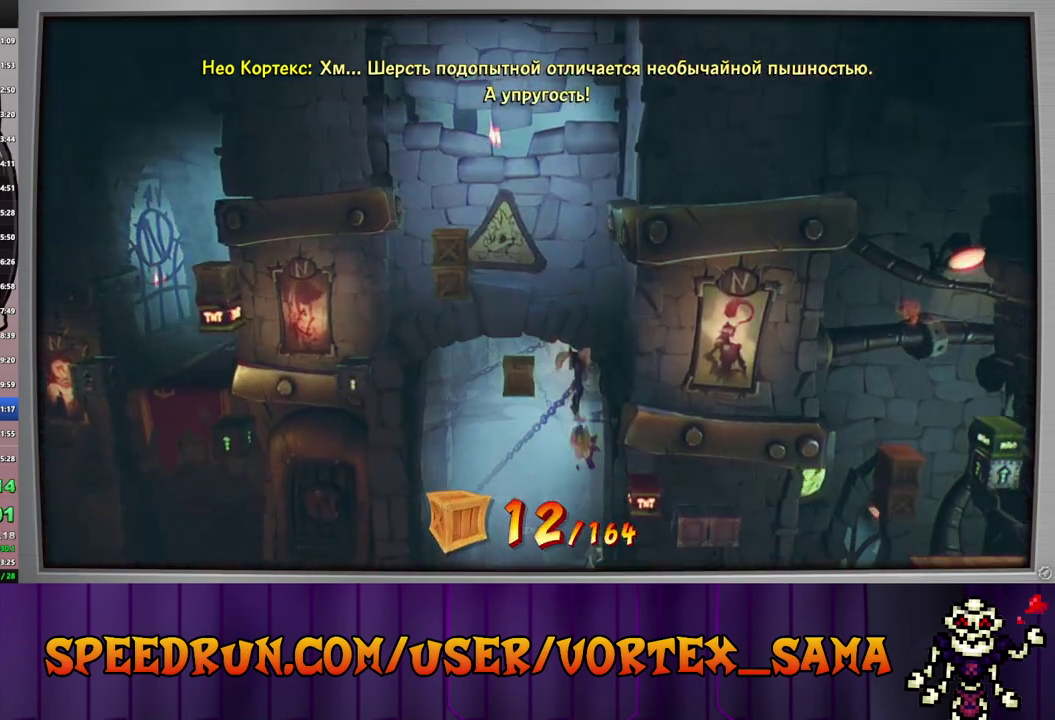
{"buttons": ["DPAD_RIGHT"], "left_stick": "center", "events": [[40, "CROSS", "down"], [240, "SQUARE", "down"], [340, "CROSS", "up"], [440, "SQUARE", "up"]]}
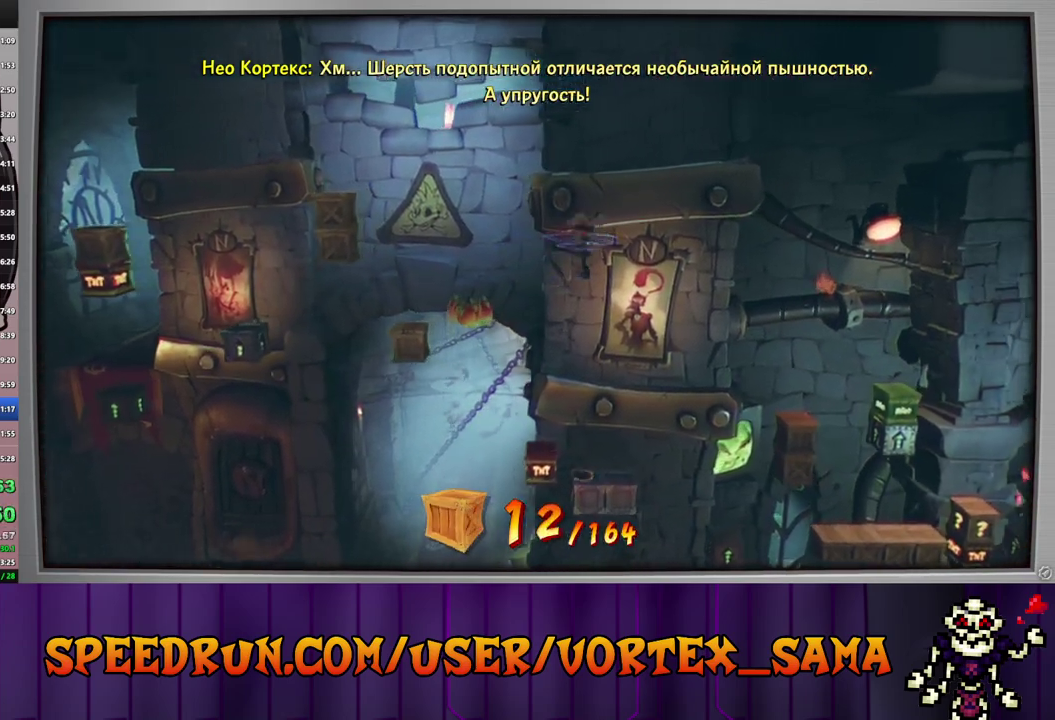
{"buttons": ["CROSS", "DPAD_RIGHT"], "left_stick": "center", "events": [[140, "SQUARE", "down"], [200, "SQUARE", "up"], [280, "CROSS", "down"]]}
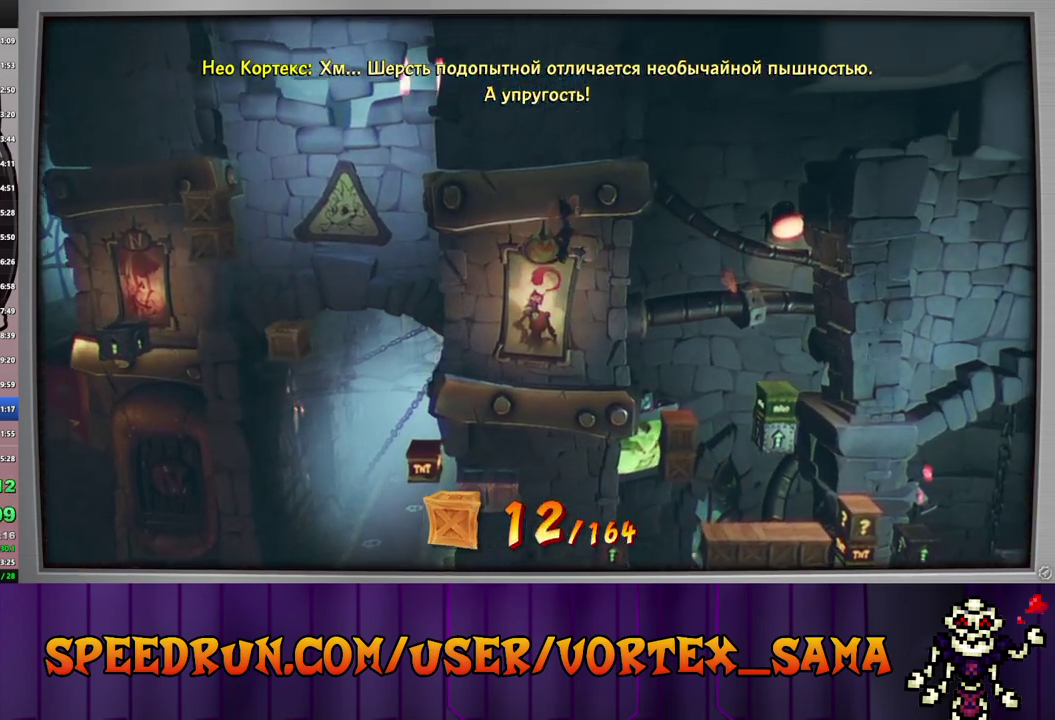
{"buttons": ["CROSS"], "left_stick": "center", "events": [[340, "DPAD_RIGHT", "up"]]}
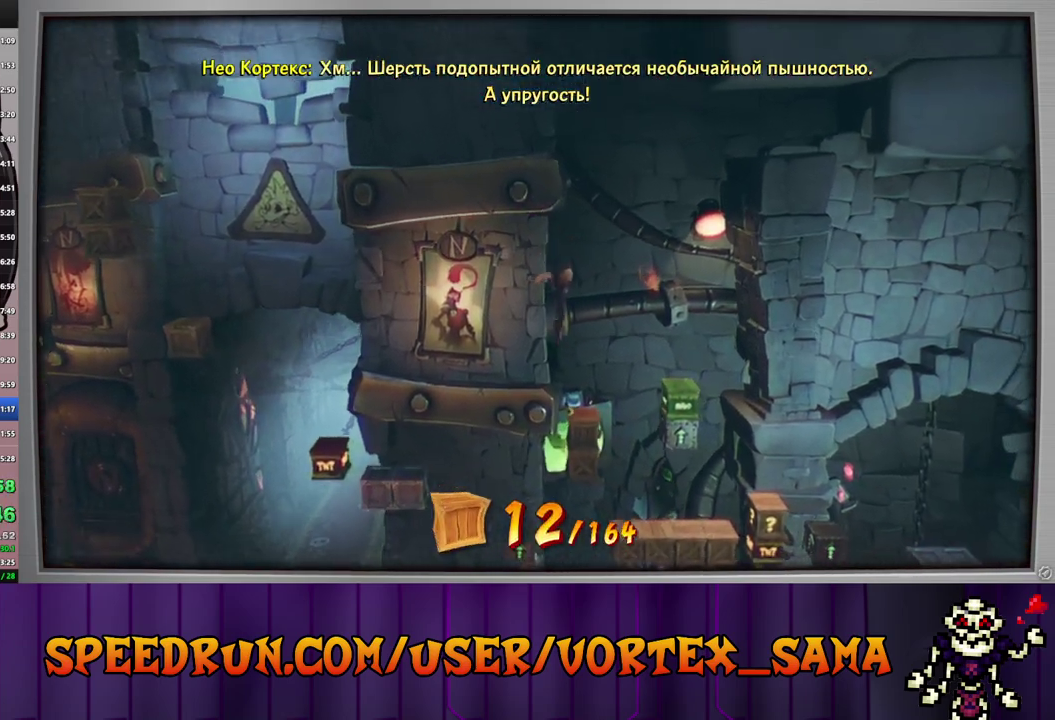
{"buttons": ["SQUARE", "DPAD_RIGHT"], "left_stick": "center", "events": [[80, "DPAD_RIGHT", "down"], [340, "SQUARE", "down"], [480, "CROSS", "up"]]}
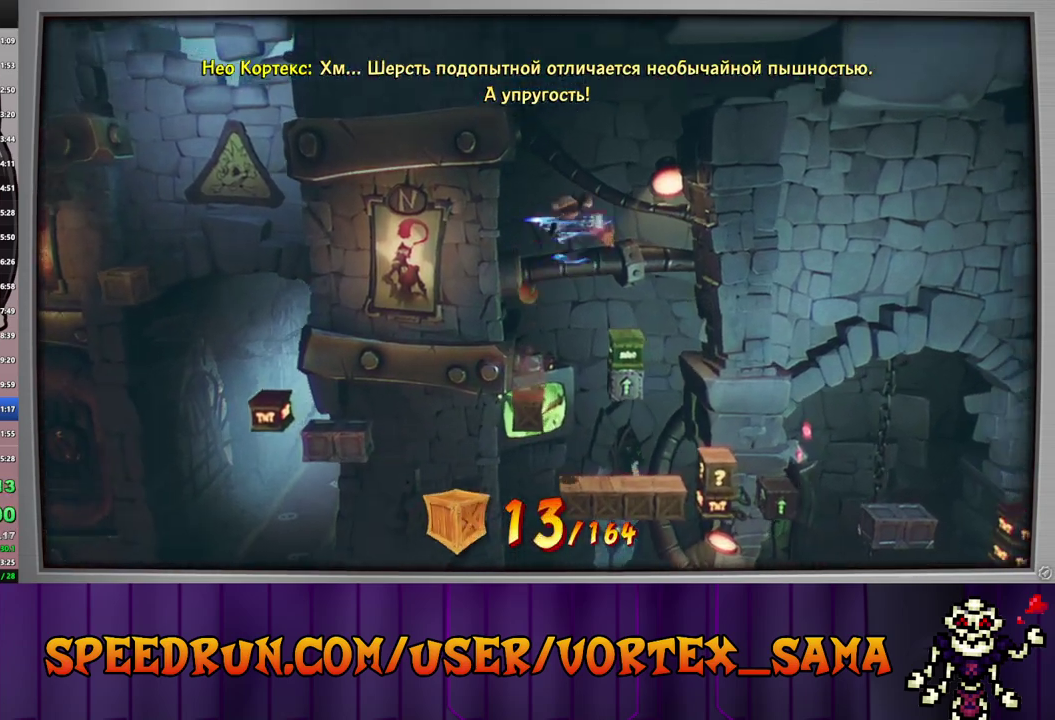
{"buttons": ["DPAD_RIGHT"], "left_stick": "center", "events": [[20, "SQUARE", "up"], [260, "SQUARE", "down"], [380, "SQUARE", "up"]]}
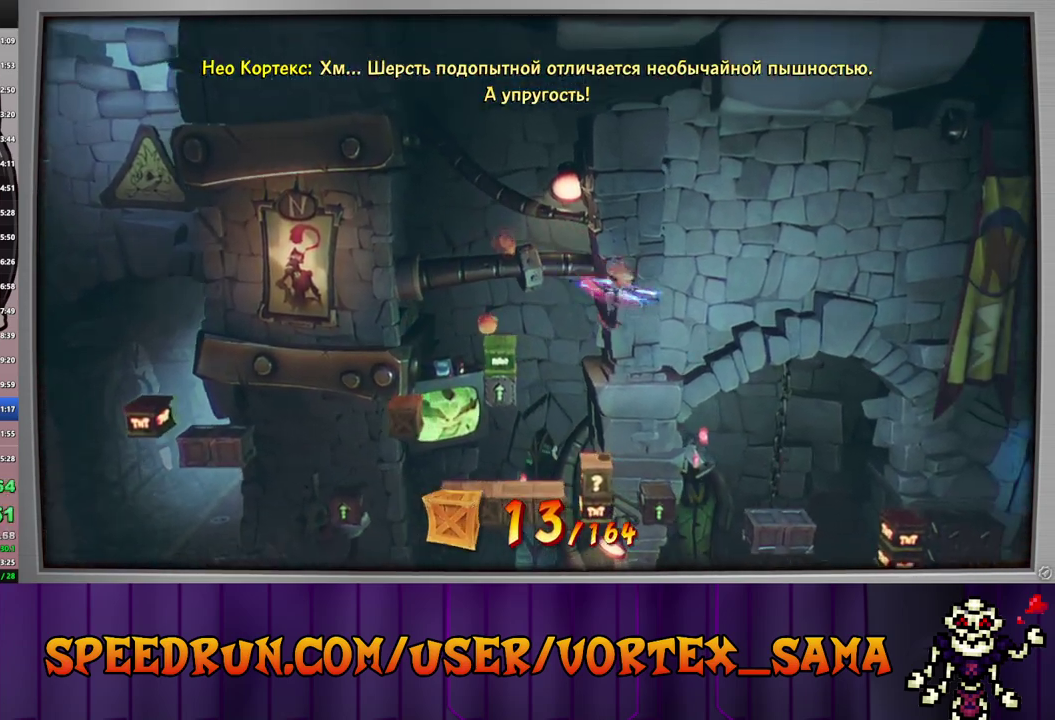
{"buttons": ["CROSS", "SQUARE", "DPAD_RIGHT"], "left_stick": "center", "events": [[80, "DPAD_RIGHT", "up"], [360, "DPAD_RIGHT", "down"], [380, "CROSS", "down"], [500, "SQUARE", "down"]]}
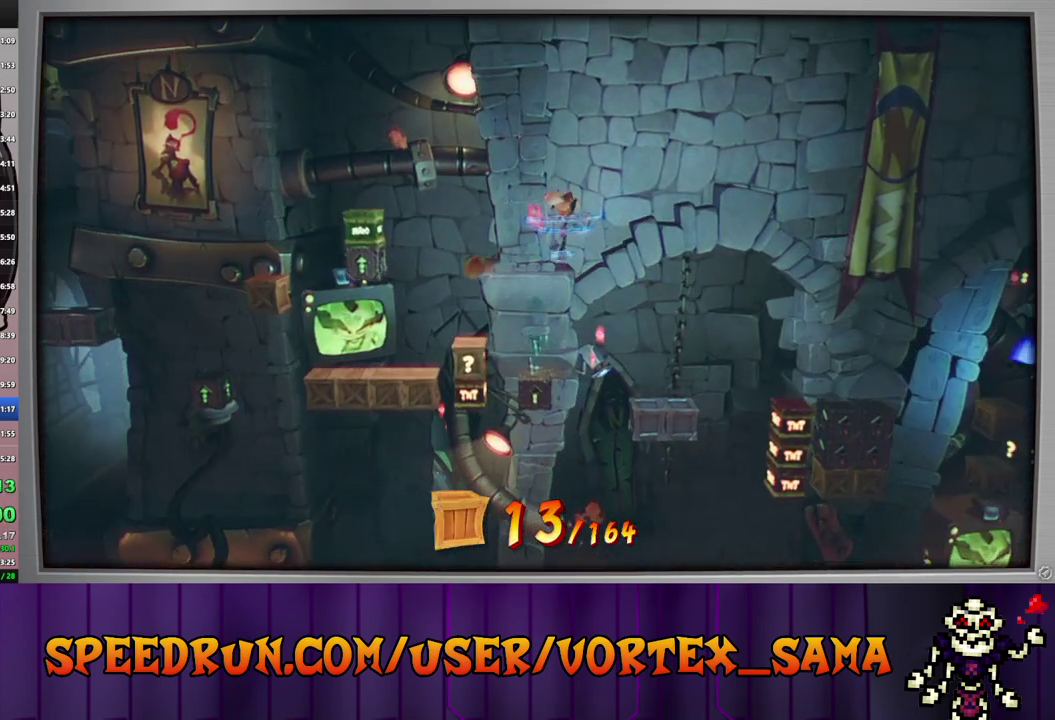
{"buttons": ["DPAD_RIGHT"], "left_stick": "center", "events": [[100, "CROSS", "up"], [160, "SQUARE", "up"], [340, "SQUARE", "down"], [500, "SQUARE", "up"]]}
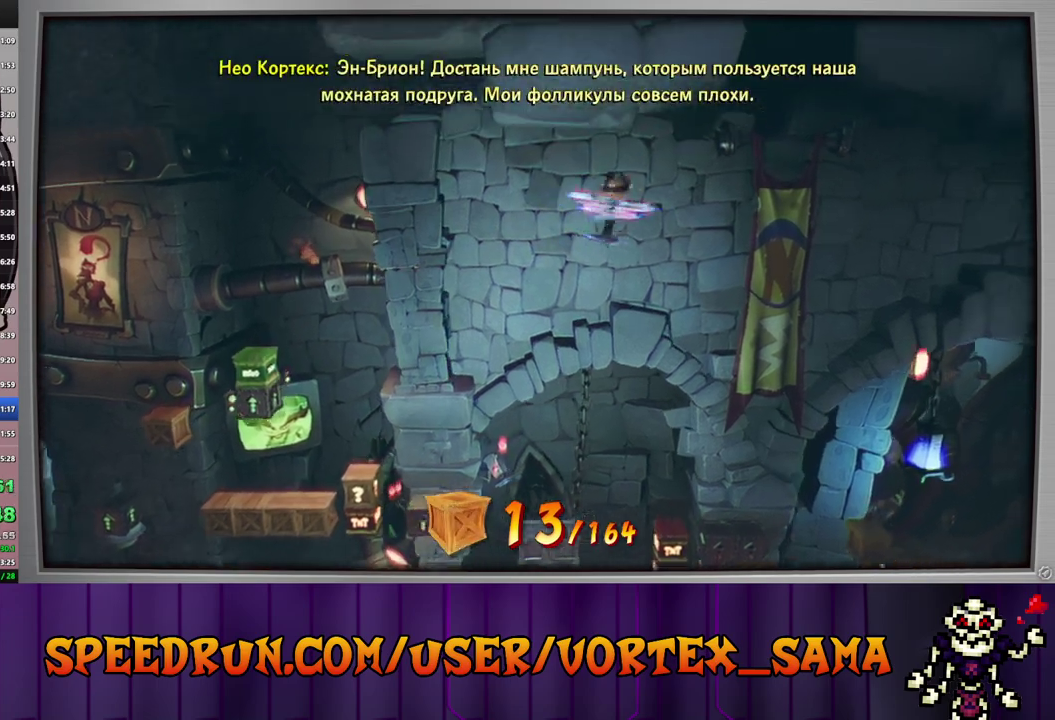
{"buttons": ["DPAD_RIGHT"], "left_stick": "center", "events": [[200, "SQUARE", "down"], [360, "SQUARE", "up"]]}
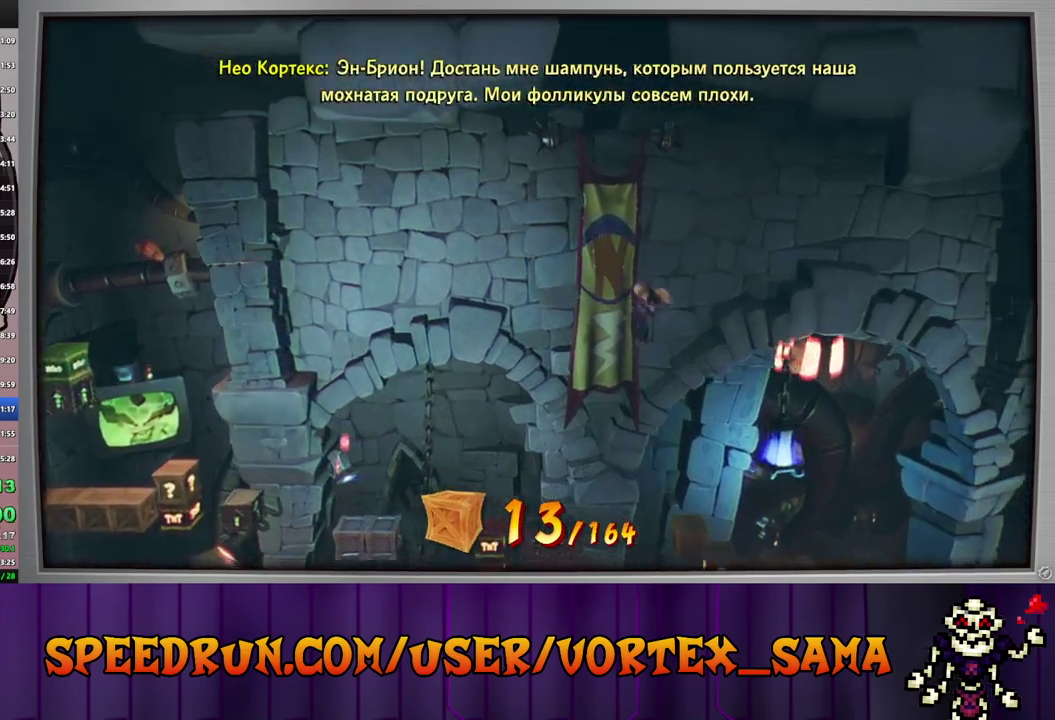
{"buttons": ["CROSS", "SQUARE", "DPAD_RIGHT"], "left_stick": "center", "events": [[100, "DPAD_RIGHT", "up"], [320, "DPAD_RIGHT", "down"], [360, "CROSS", "down"], [440, "SQUARE", "down"]]}
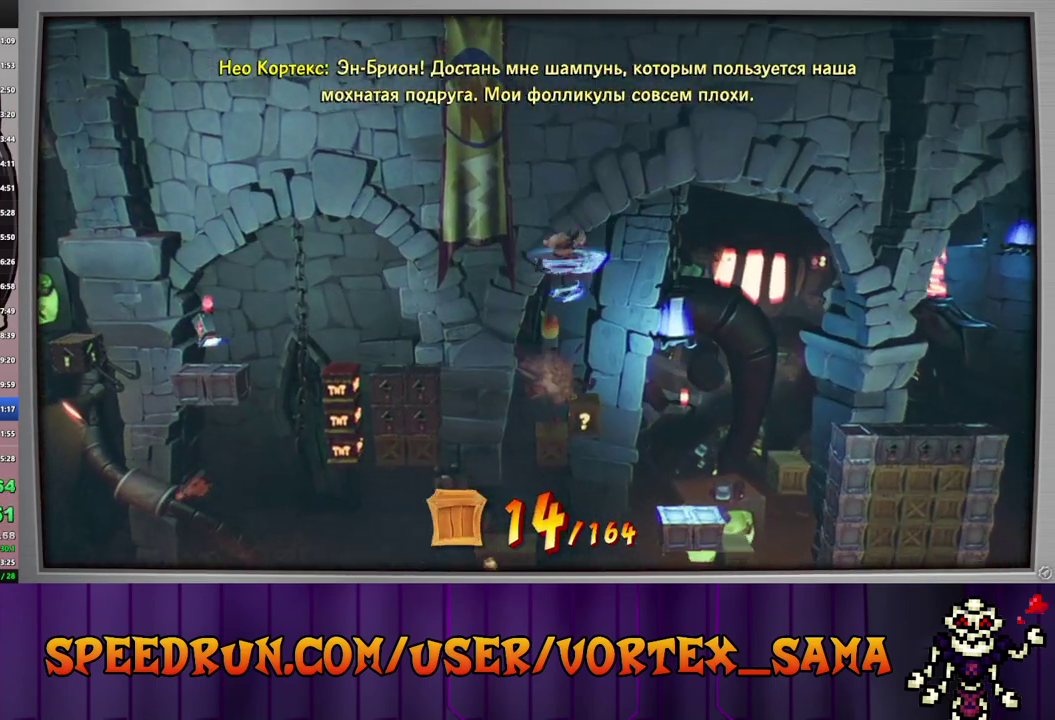
{"buttons": ["DPAD_RIGHT"], "left_stick": "center", "events": [[60, "CROSS", "up"], [160, "SQUARE", "up"], [320, "SQUARE", "down"], [440, "SQUARE", "up"]]}
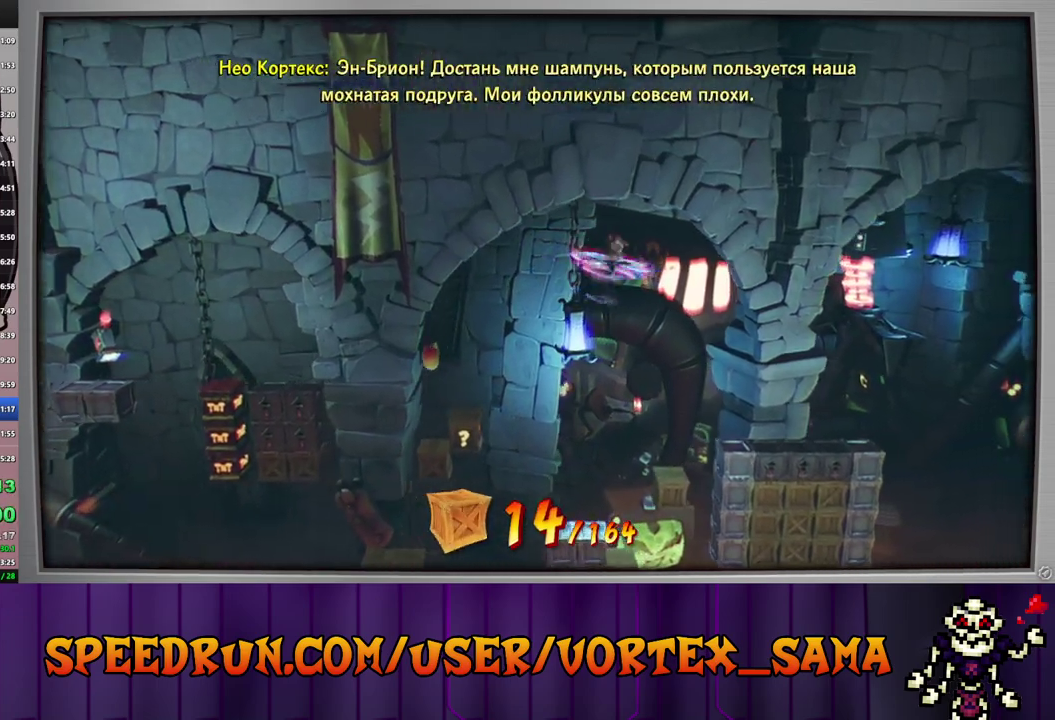
{"buttons": ["DPAD_RIGHT"], "left_stick": "center", "events": [[200, "SQUARE", "down"], [380, "SQUARE", "up"]]}
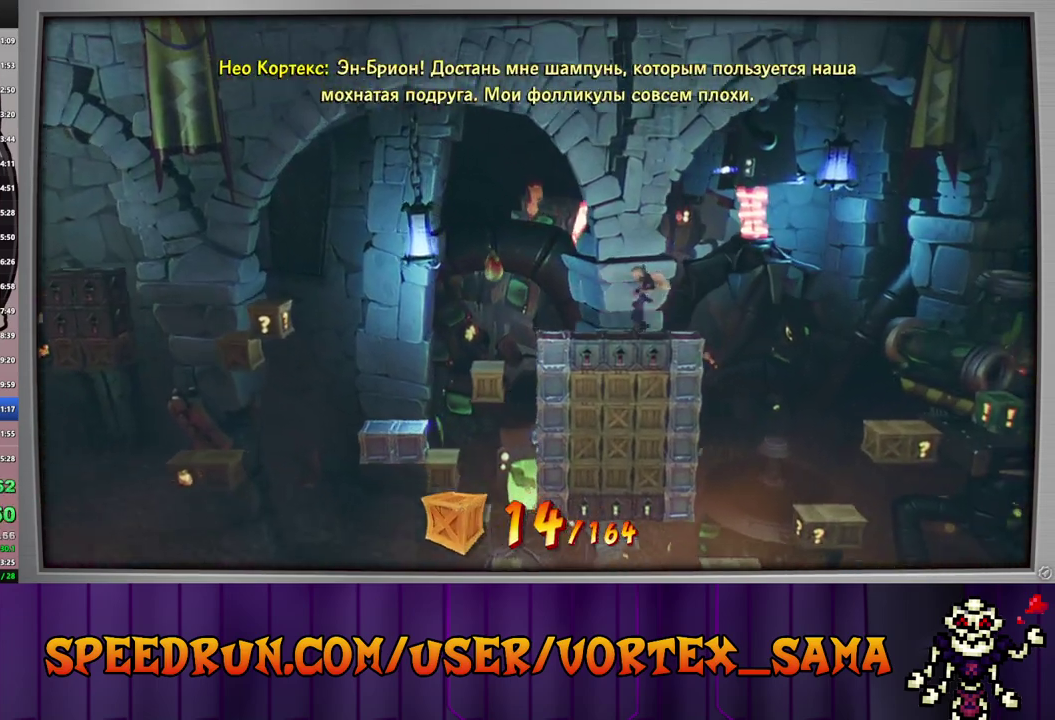
{"buttons": ["DPAD_RIGHT"], "left_stick": "center", "events": [[60, "CIRCLE", "down"], [180, "CIRCLE", "up"], [220, "SQUARE", "down"], [280, "CROSS", "down"], [280, "SQUARE", "up"], [480, "CROSS", "up"]]}
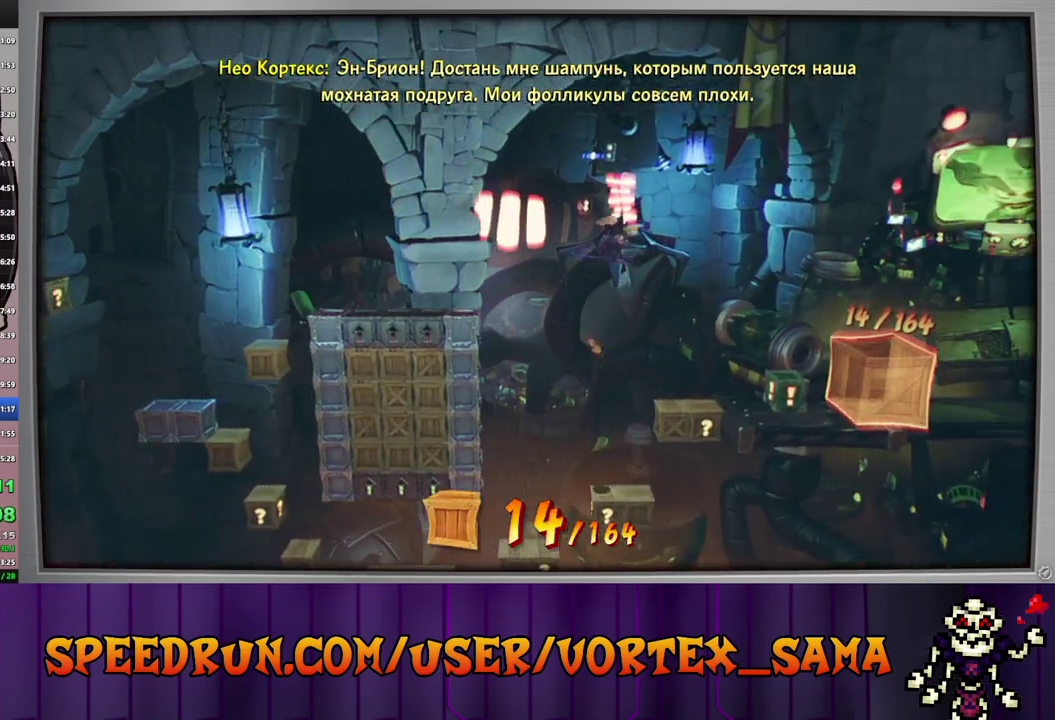
{"buttons": ["SQUARE", "DPAD_RIGHT"], "left_stick": "center", "events": [[20, "SQUARE", "down"], [180, "SQUARE", "up"], [360, "SQUARE", "down"]]}
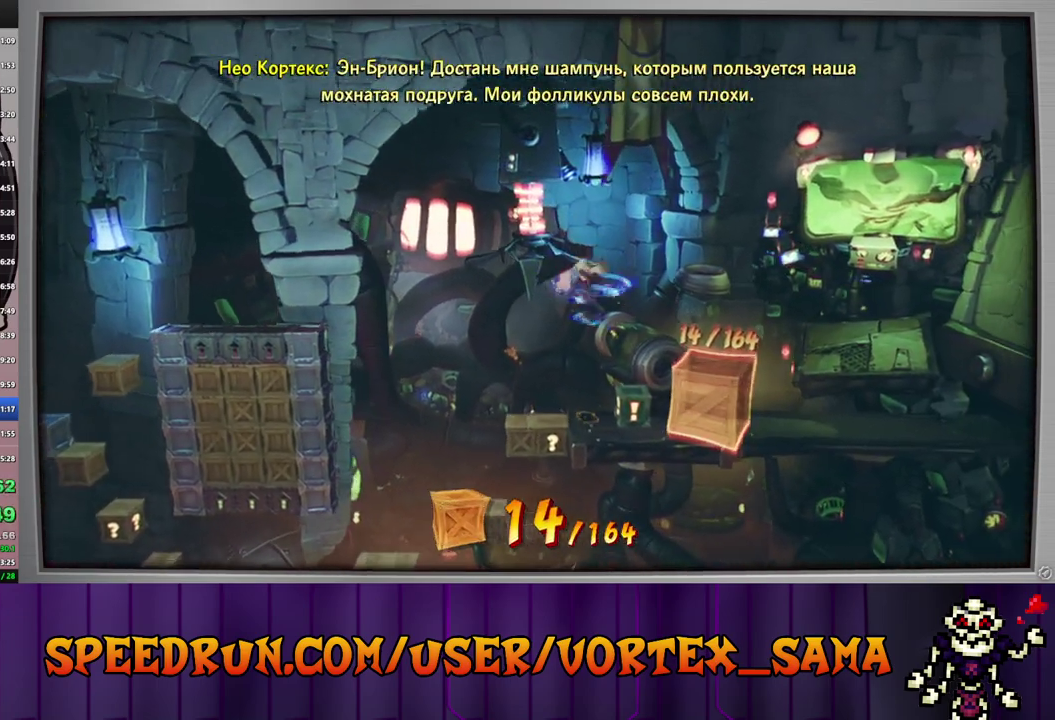
{"buttons": ["DPAD_RIGHT", "TOUCHPAD"], "left_stick": "center", "events": [[40, "SQUARE", "up"], [200, "DPAD_DOWN", "down"], [500, "DPAD_DOWN", "up"], [500, "TOUCHPAD", "down"]]}